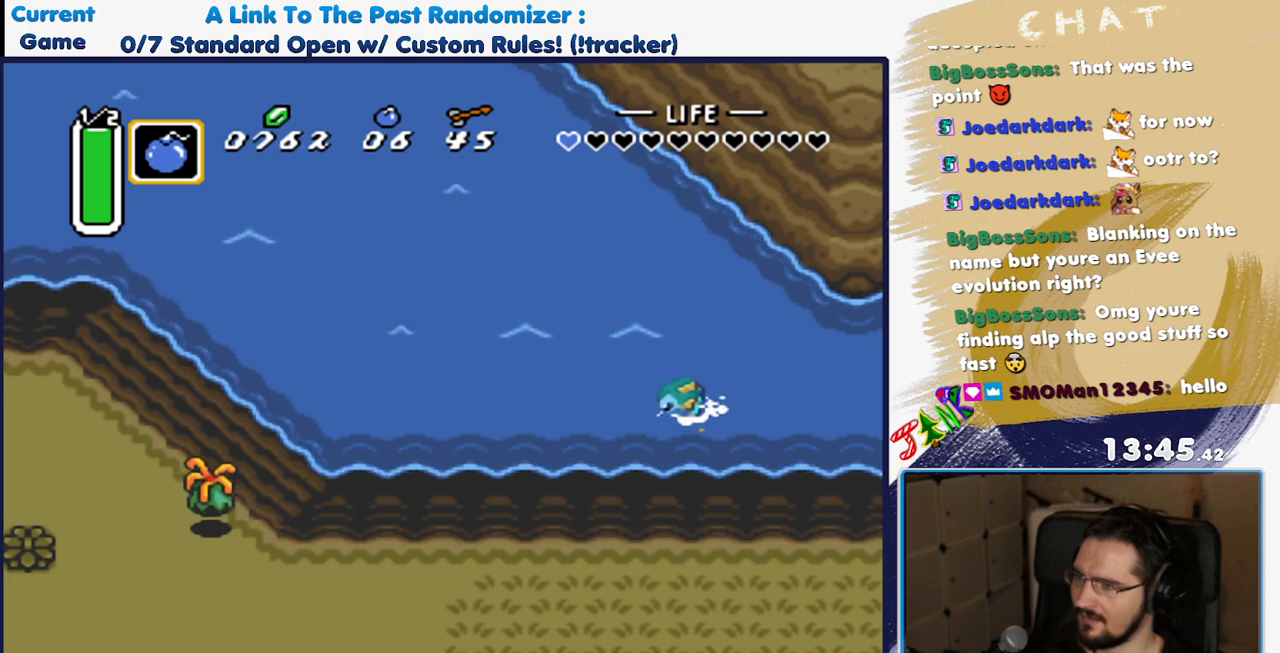
Gameplay with a controller (Nintendo layout); each line is a JSON object with the inputs held at the frame after it (dt_ms = milliseconds from this image to that frame). "events" lists button and stick changes between this image and that frame as [ms after this image, input, new state], when the widget could be followed in between. Not read: L3 R3 X.
{"dt_ms": 500, "buttons": [], "events": [[67, "DPAD_LEFT", "down"], [83, "DPAD_DOWN", "up"], [217, "DPAD_DOWN", "down"], [250, "DPAD_LEFT", "up"], [317, "DPAD_LEFT", "down"], [333, "DPAD_DOWN", "up"], [367, "DPAD_LEFT", "up"], [400, "Y", "up"]]}
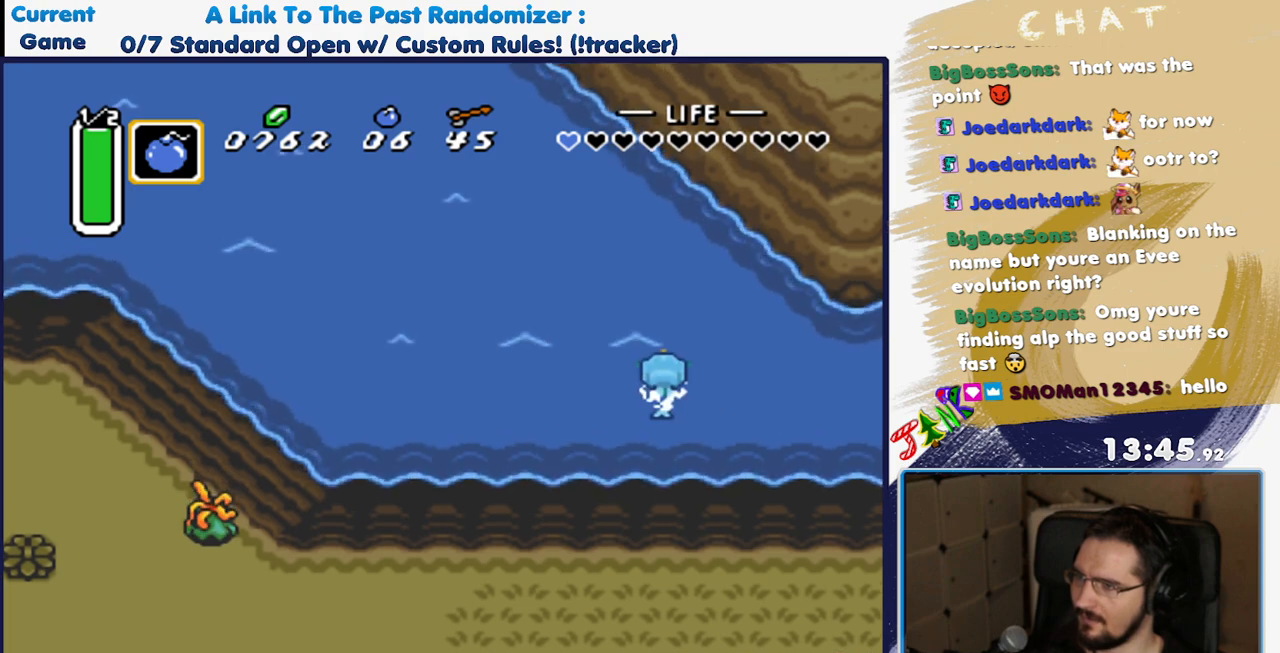
{"dt_ms": 500, "buttons": ["DPAD_LEFT"], "events": [[100, "DPAD_LEFT", "down"], [200, "DPAD_LEFT", "up"], [283, "DPAD_LEFT", "down"], [400, "DPAD_LEFT", "up"], [467, "DPAD_LEFT", "down"]]}
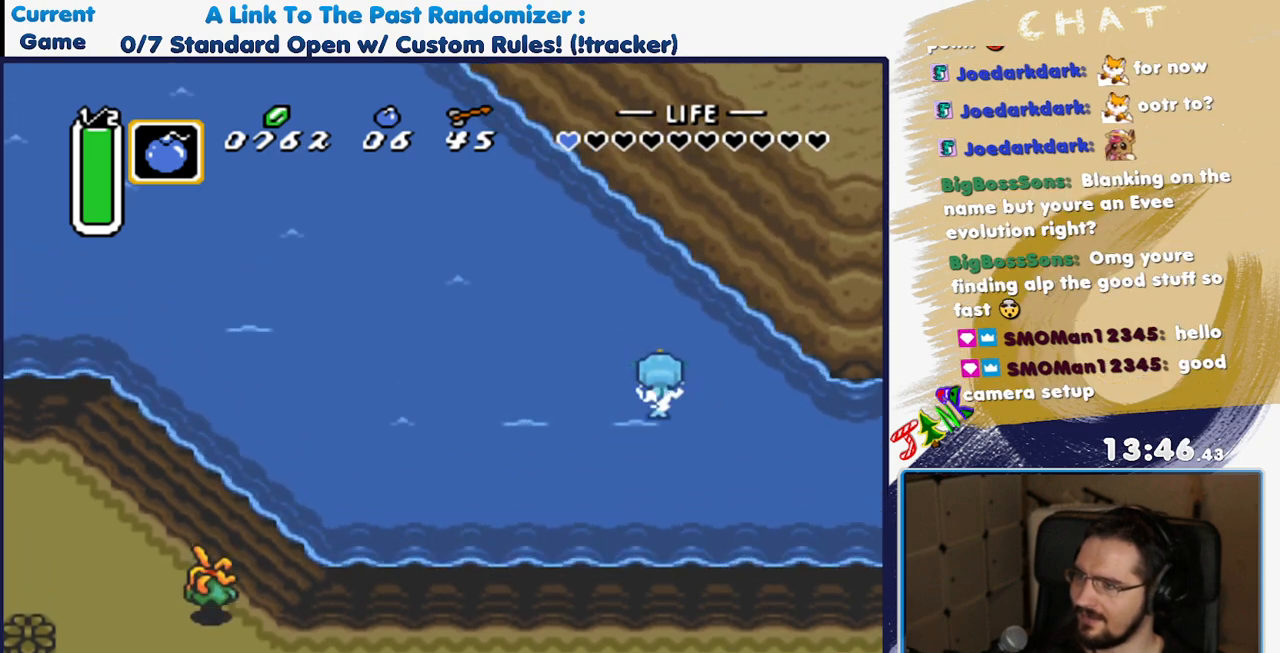
{"dt_ms": 500, "buttons": ["Y", "DPAD_LEFT"], "events": [[67, "DPAD_LEFT", "up"], [133, "DPAD_LEFT", "down"], [150, "Y", "down"], [183, "DPAD_LEFT", "up"], [283, "DPAD_LEFT", "down"], [383, "DPAD_LEFT", "up"], [450, "DPAD_LEFT", "down"]]}
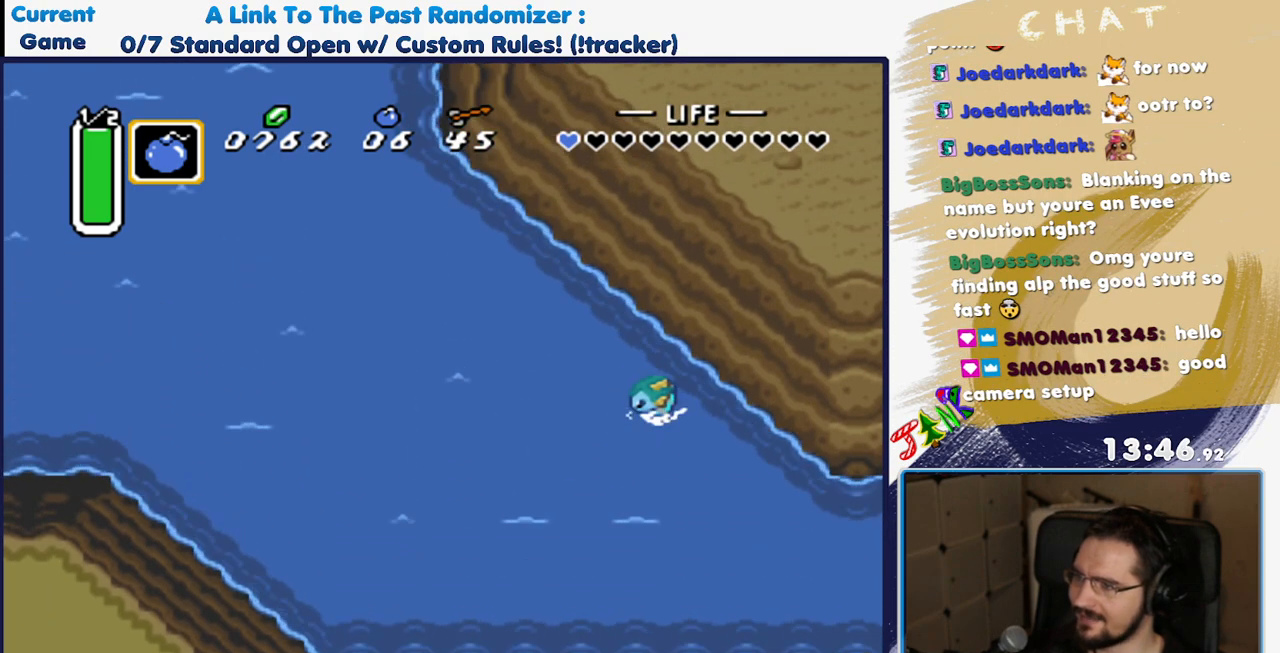
{"dt_ms": 500, "buttons": ["Y", "DPAD_LEFT"], "events": [[33, "DPAD_LEFT", "up"], [100, "DPAD_LEFT", "down"], [200, "DPAD_LEFT", "up"], [250, "DPAD_LEFT", "down"], [333, "DPAD_LEFT", "up"], [400, "DPAD_LEFT", "down"]]}
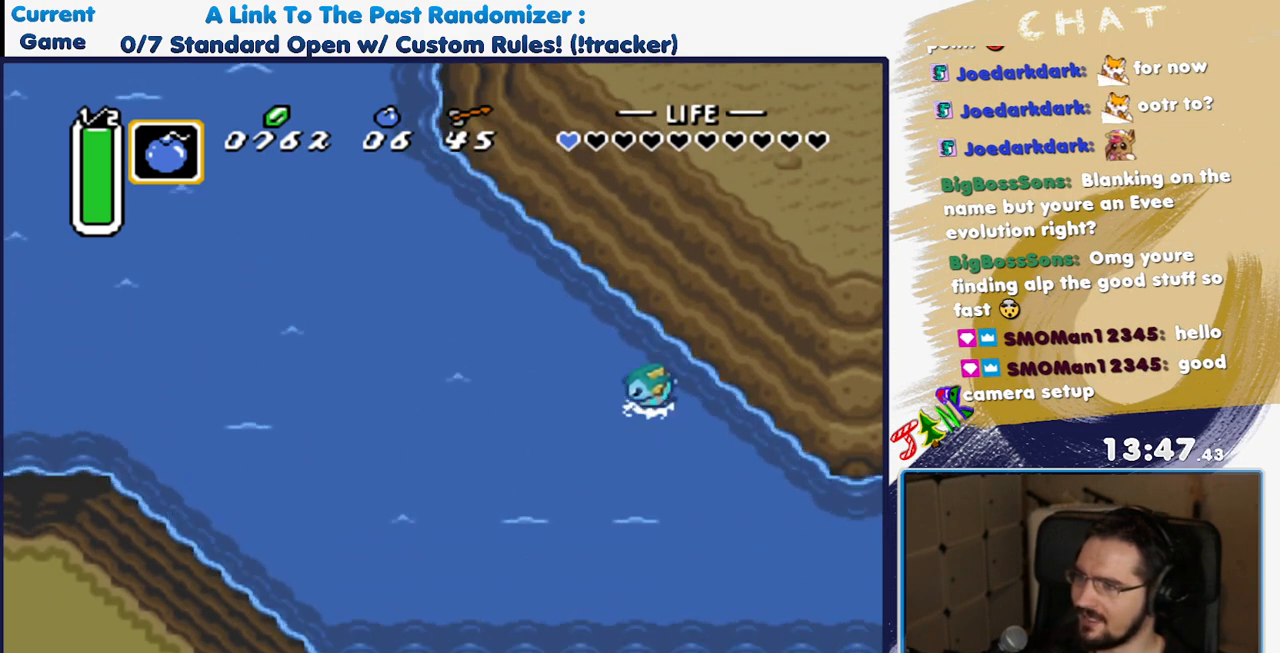
{"dt_ms": 500, "buttons": ["Y"], "events": [[17, "DPAD_LEFT", "up"], [67, "DPAD_LEFT", "down"], [167, "DPAD_LEFT", "up"], [217, "DPAD_LEFT", "down"], [300, "DPAD_LEFT", "up"], [400, "DPAD_LEFT", "down"], [483, "DPAD_LEFT", "up"]]}
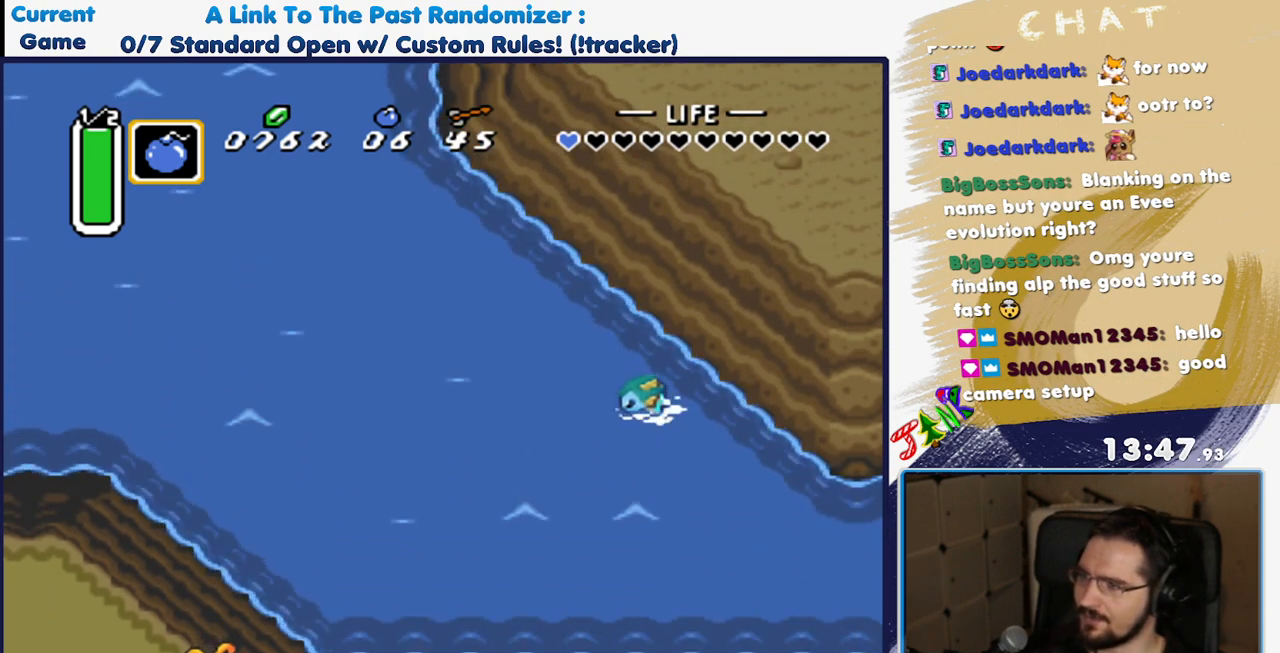
{"dt_ms": 500, "buttons": ["Y", "DPAD_LEFT"], "events": [[300, "DPAD_LEFT", "down"], [400, "DPAD_LEFT", "up"], [483, "DPAD_LEFT", "down"]]}
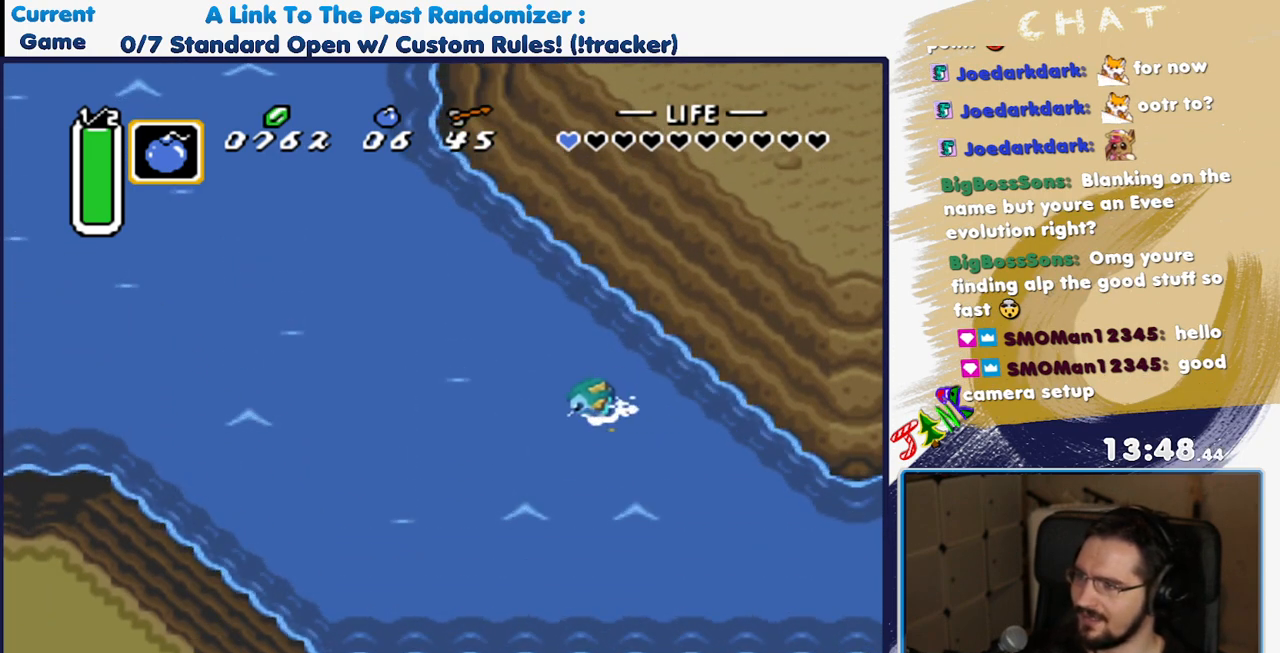
{"dt_ms": 500, "buttons": ["Y"], "events": [[100, "DPAD_LEFT", "up"], [150, "DPAD_LEFT", "down"], [267, "DPAD_LEFT", "up"], [350, "DPAD_LEFT", "down"], [417, "DPAD_LEFT", "up"]]}
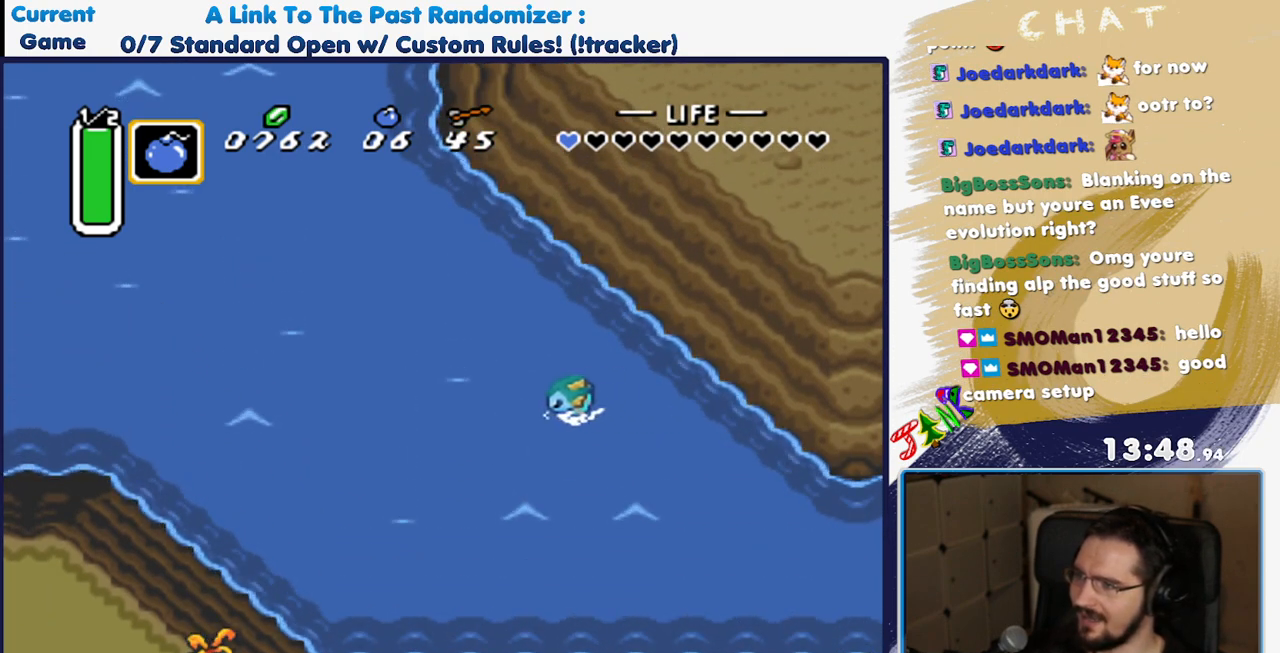
{"dt_ms": 500, "buttons": ["Y"], "events": []}
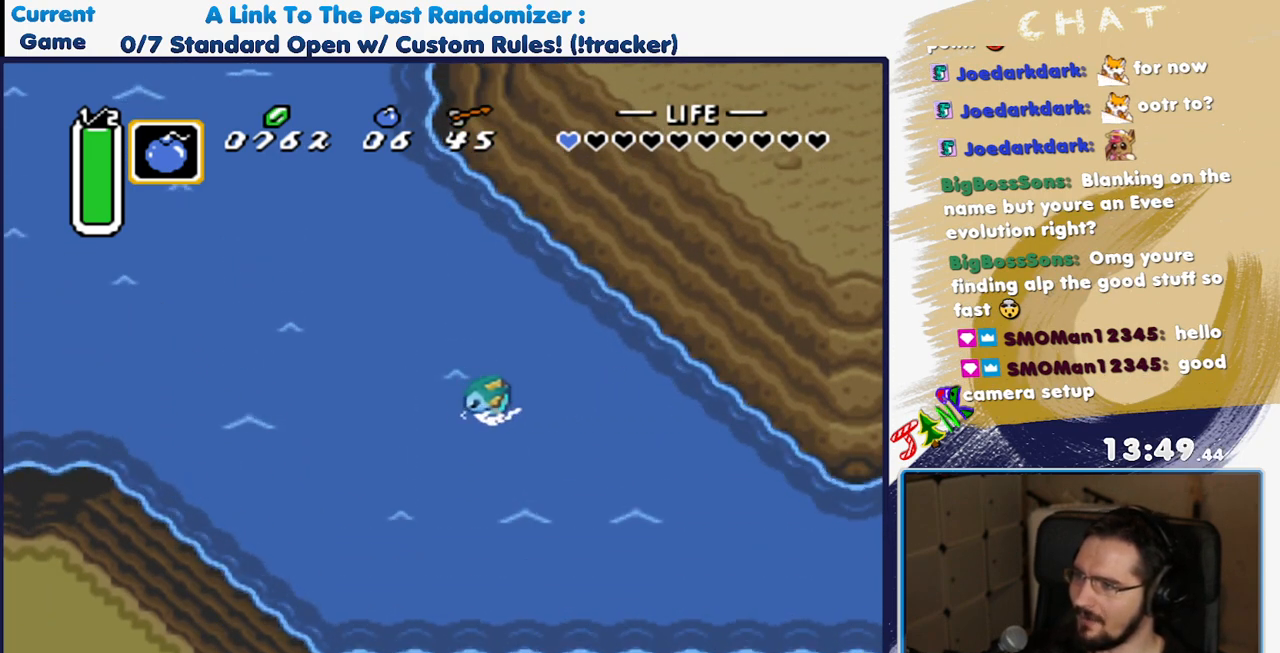
{"dt_ms": 500, "buttons": [], "events": [[500, "Y", "up"]]}
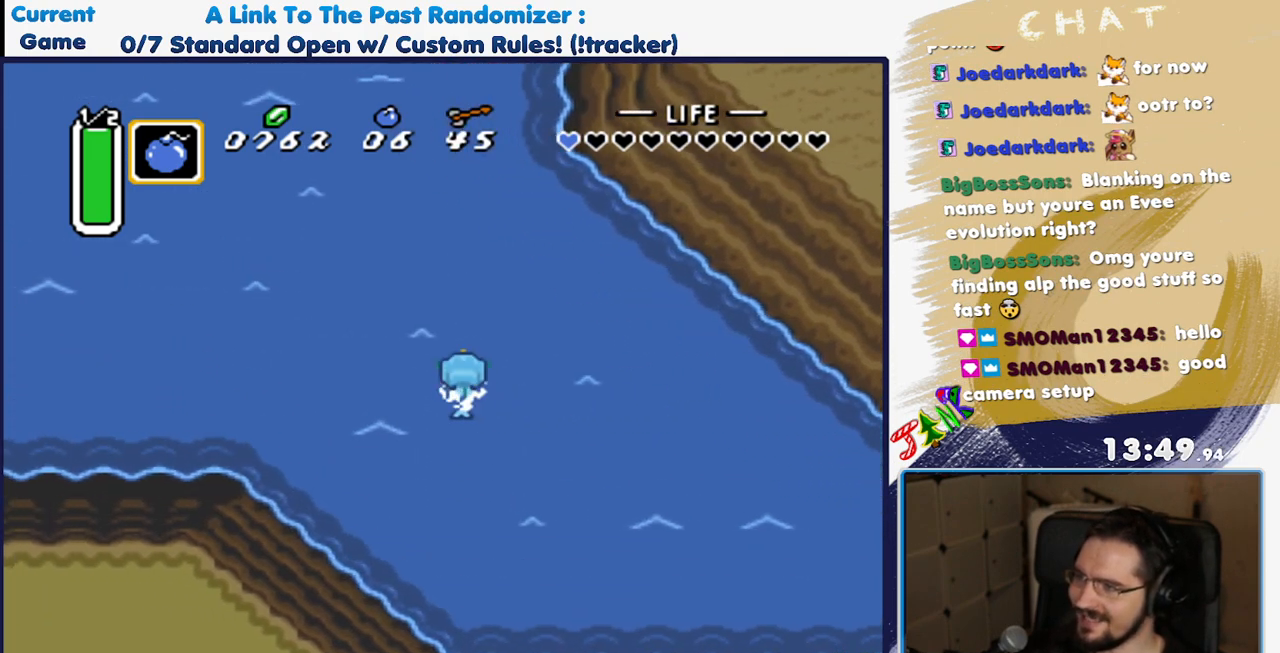
{"dt_ms": 500, "buttons": [], "events": [[83, "DPAD_RIGHT", "down"], [150, "DPAD_RIGHT", "up"], [233, "DPAD_RIGHT", "down"], [317, "DPAD_RIGHT", "up"], [417, "DPAD_RIGHT", "down"], [500, "DPAD_RIGHT", "up"]]}
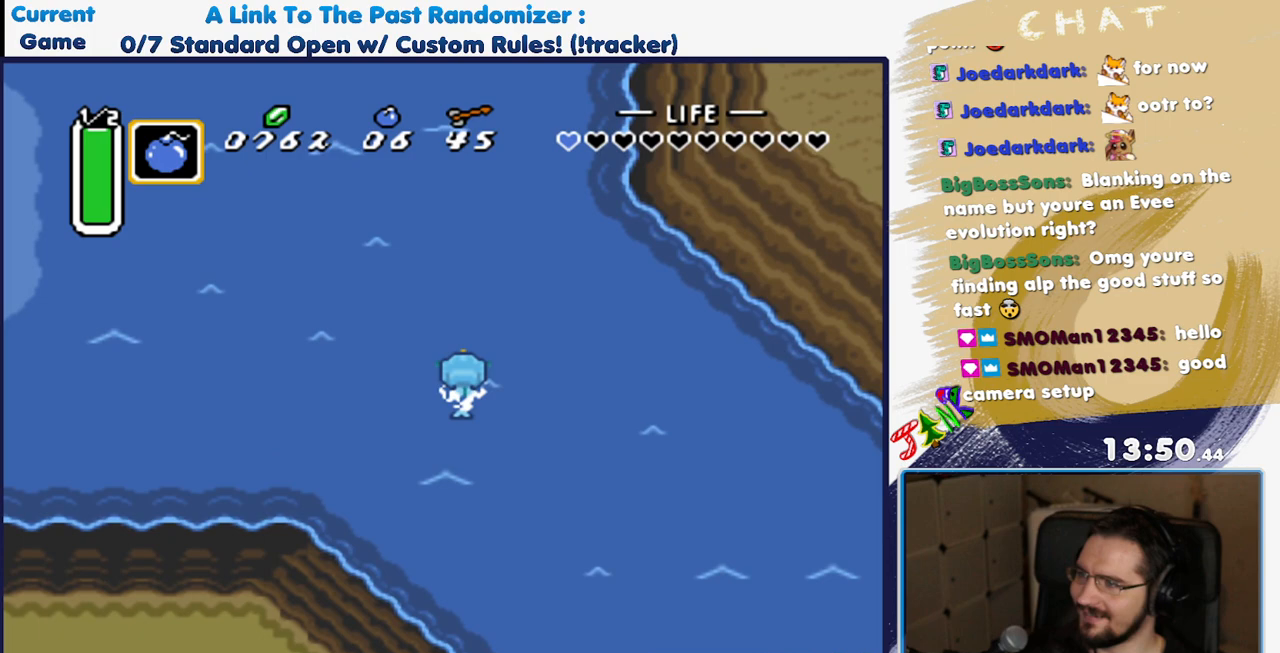
{"dt_ms": 500, "buttons": [], "events": [[100, "DPAD_RIGHT", "down"], [150, "DPAD_RIGHT", "up"], [217, "DPAD_RIGHT", "down"], [283, "DPAD_RIGHT", "up"]]}
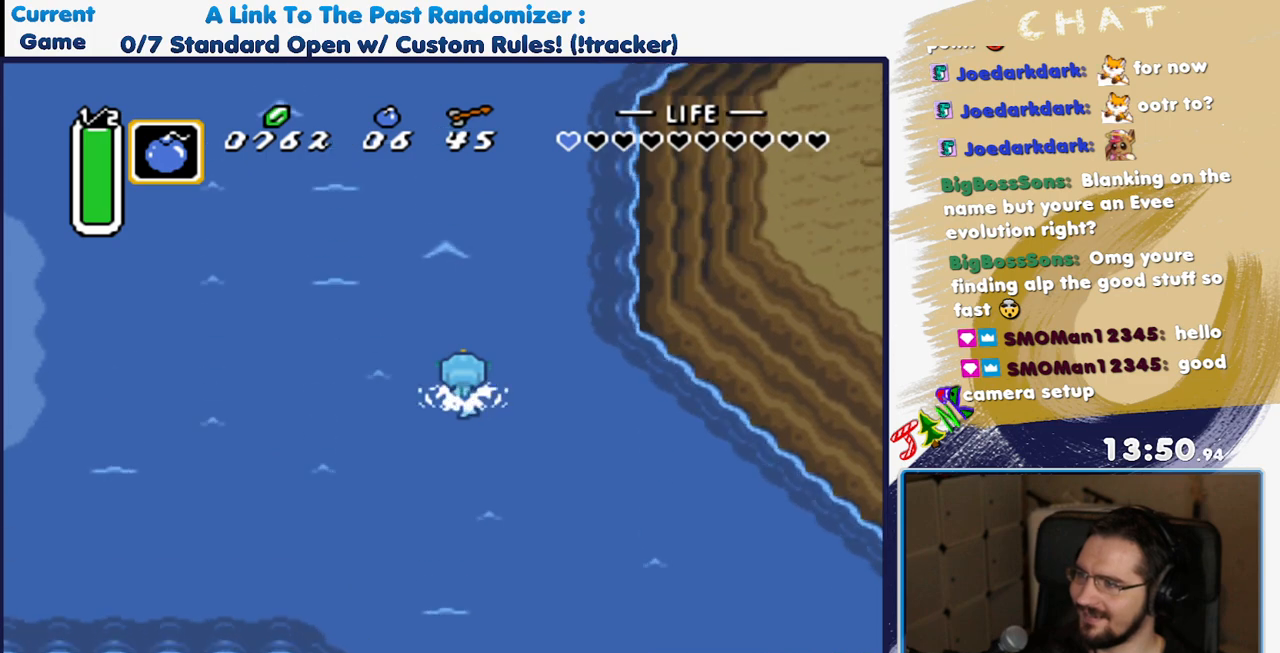
{"dt_ms": 1000, "buttons": ["Y"]}